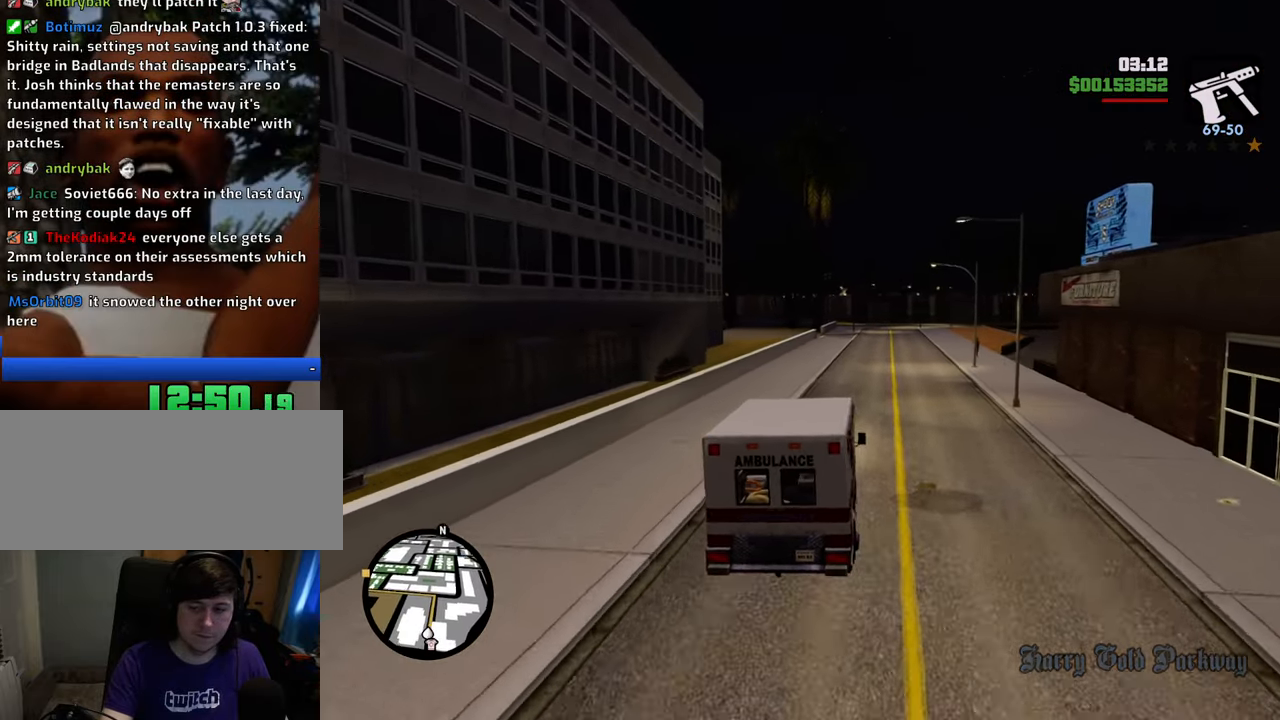
Gameplay with keyboard and mouse; each line is a JSON object with the keys and mouse buttons held at the frame after it. "events" lists presses ("down") and releases ("up") of "1", "2", "3", "4", "5", "6", "8", "a", "alt", "c", "ctrl", "d", "down", "e", "escape", "f", "f1", "f2", "f3", "g", "h", "left", "num2", "q", "r", "right", "s", "shift", "space", "t", "tab", "up", "v", "w", "x", "z", "mouse_left", "mouse_middle", "mouse_right", "mouse_wheel_up" and "mouse_wheel_down" between this image and that frame as [ms after this image, input, new state], when the widget could be followed in between. "mouse_left", "mouse_middle", "mouse_right", "mouse_wheel_up", "mouse_wheel_down" = the "left", "middle", "right", "wheel_up", "wheel_down" buttons of the "mouse" list. No other keys are recorded. Mouse movement is not recorded.
{"keys": ["w"], "mouse": [], "events": []}
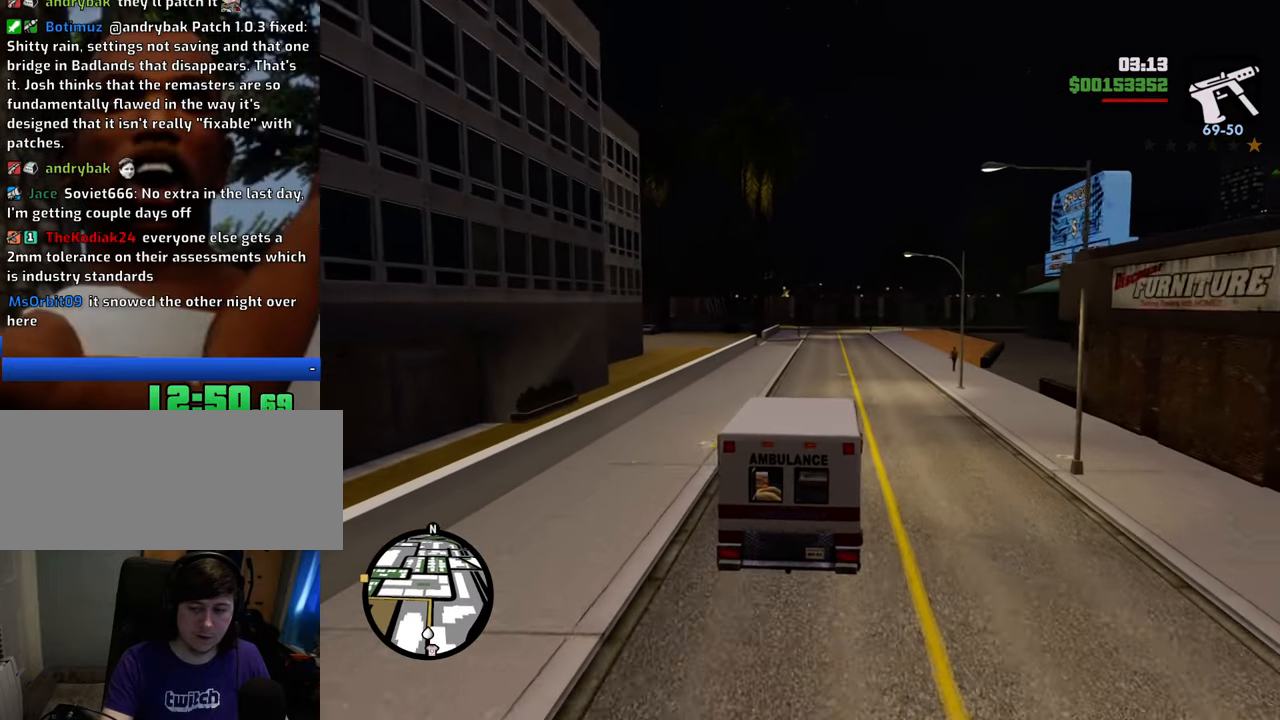
{"keys": ["d", "w"], "mouse": [], "events": [[468, "d", "down"]]}
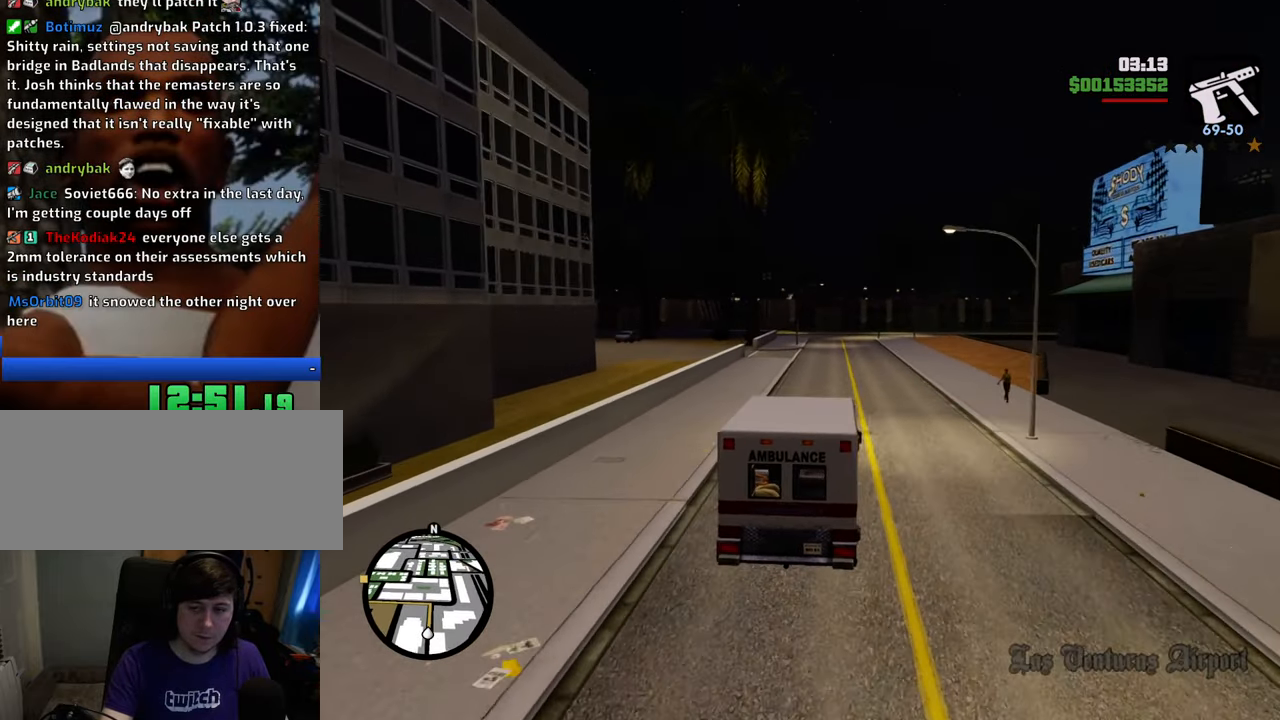
{"keys": ["w"], "mouse": [], "events": [[117, "d", "up"]]}
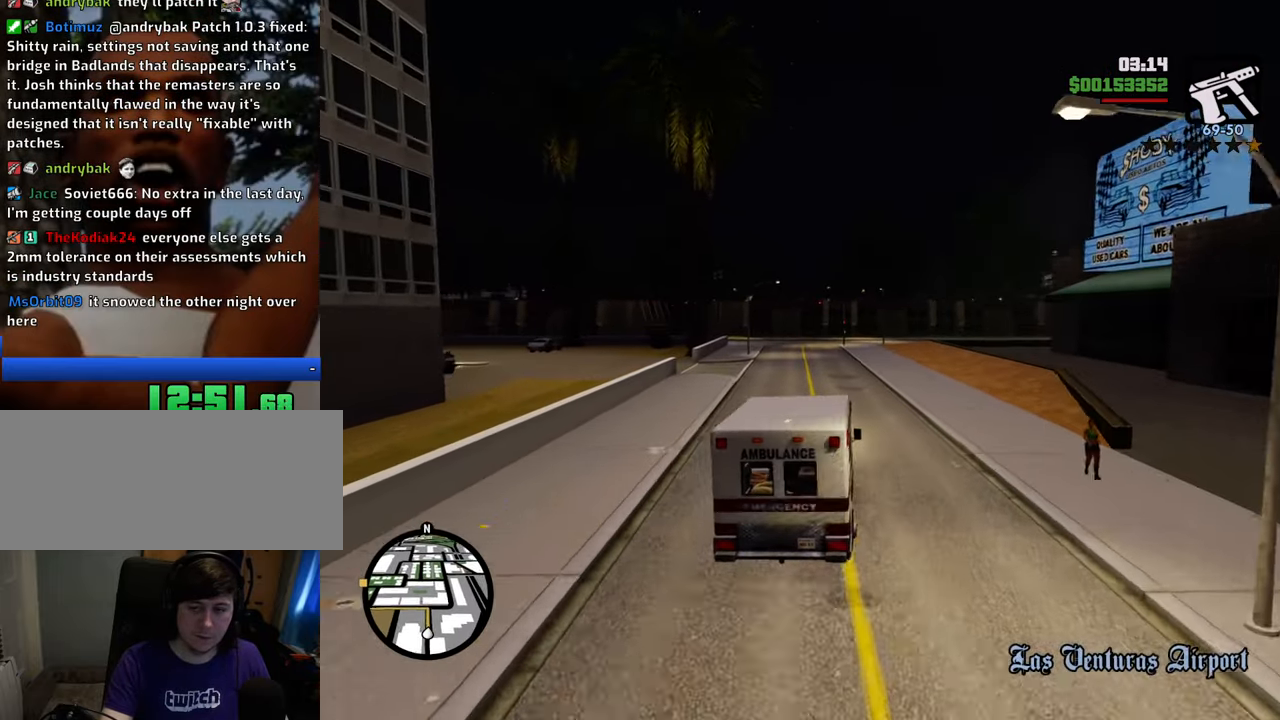
{"keys": ["w"], "mouse": [], "events": []}
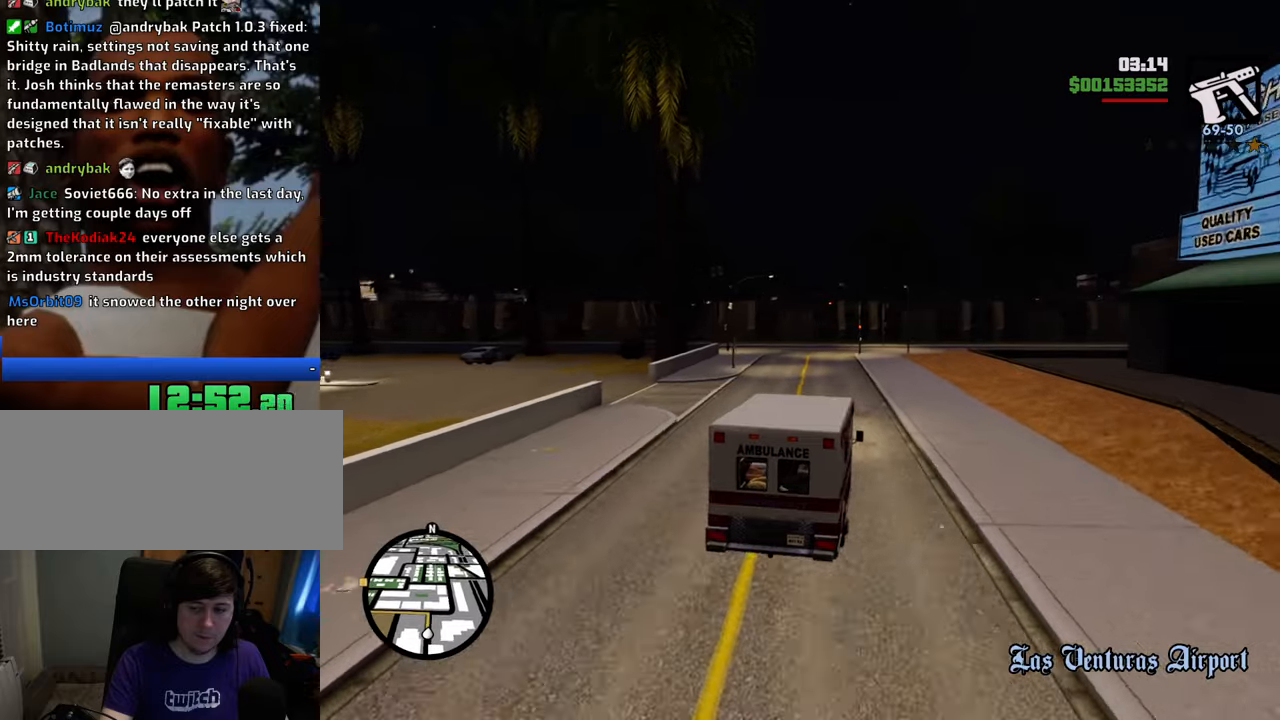
{"keys": ["w"], "mouse": [], "events": []}
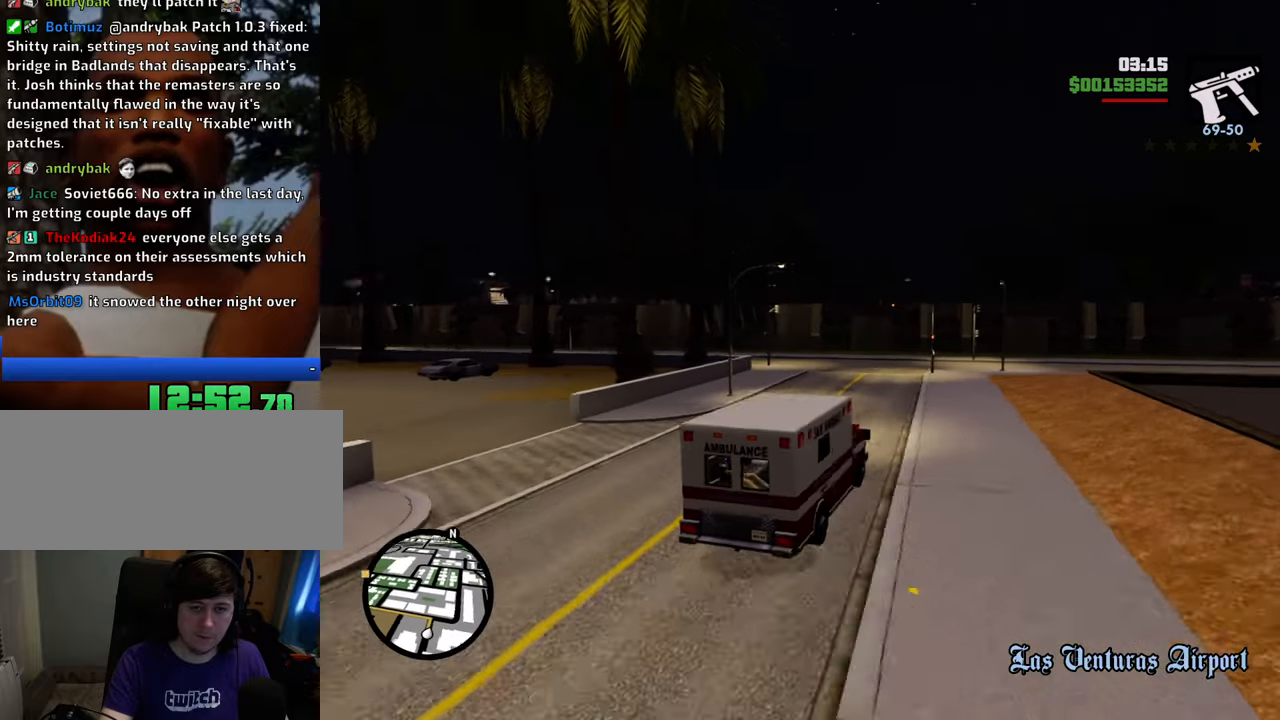
{"keys": ["a", "w"], "mouse": [], "events": [[133, "a", "down"]]}
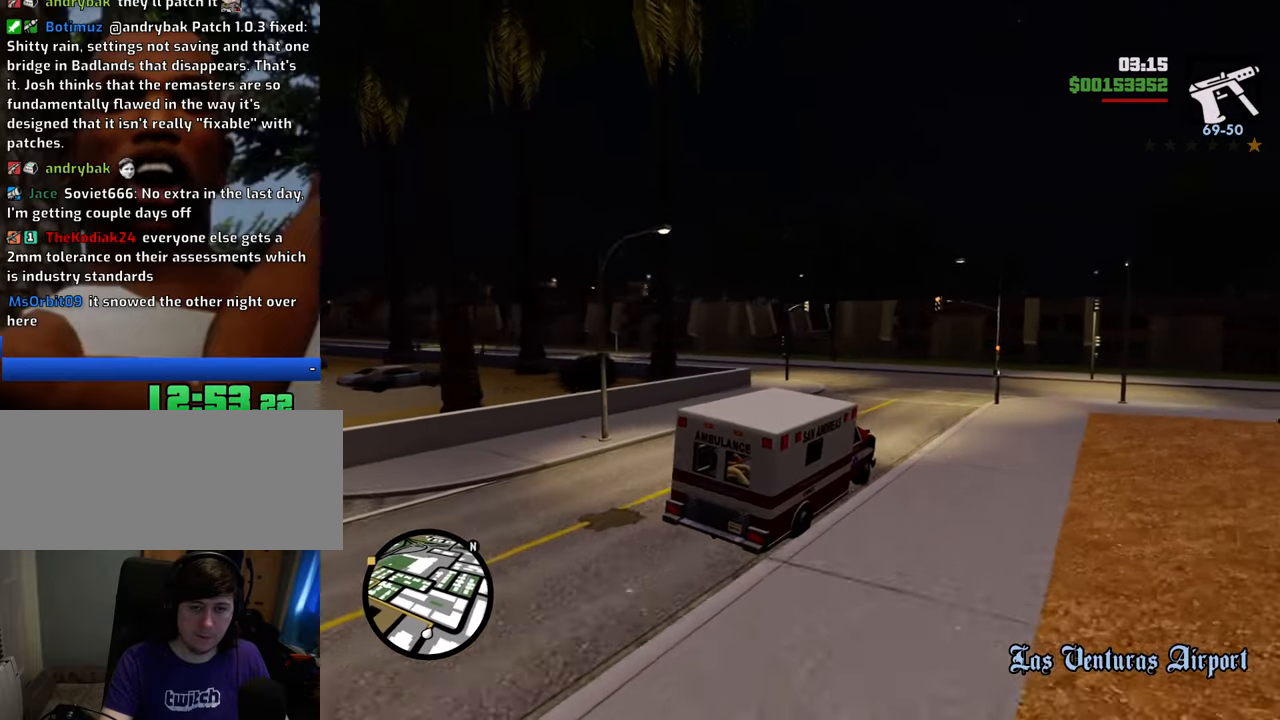
{"keys": ["a", "w"], "mouse": [], "events": [[200, "space", "down"], [484, "space", "up"]]}
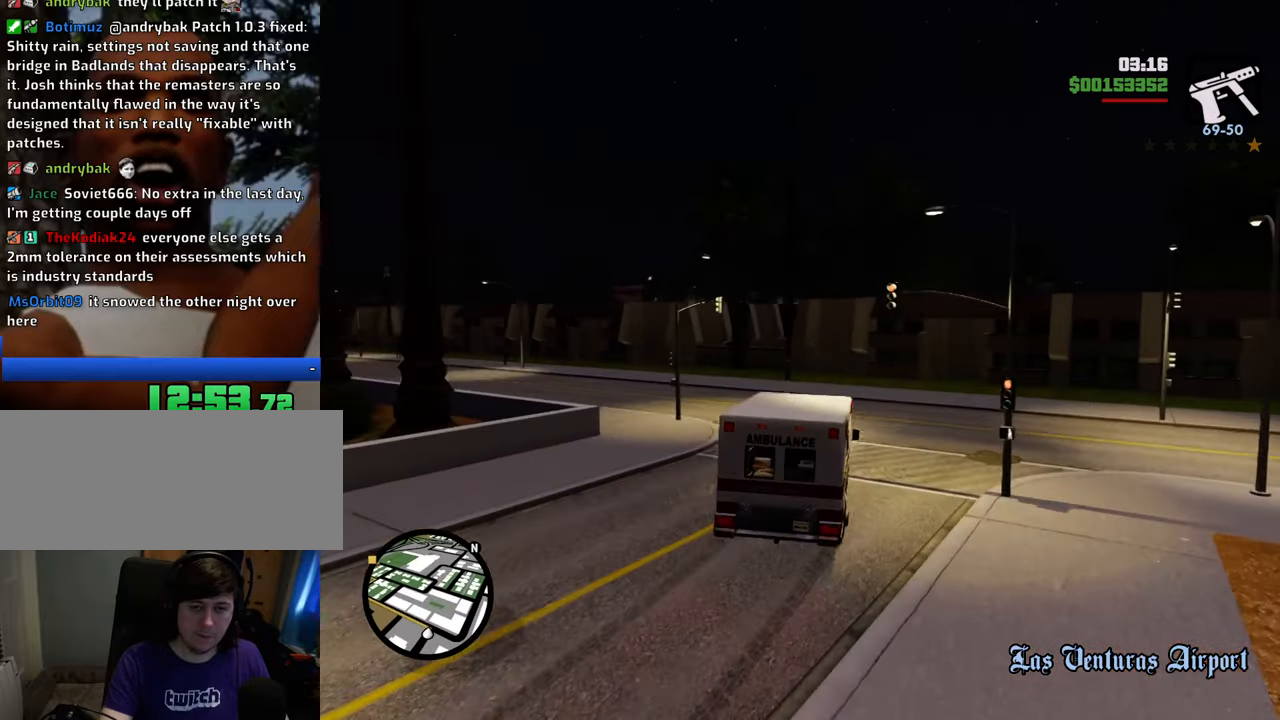
{"keys": ["a", "w"], "mouse": [], "events": []}
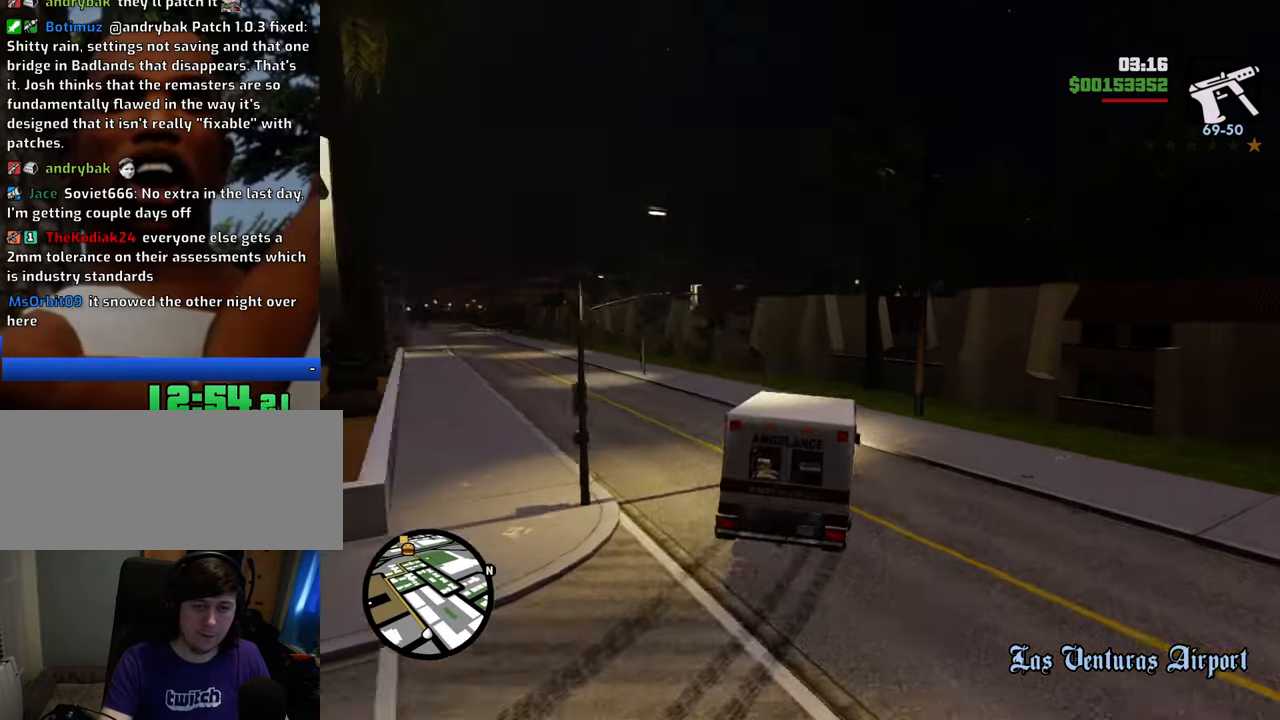
{"keys": ["w"], "mouse": [], "events": [[334, "a", "up"]]}
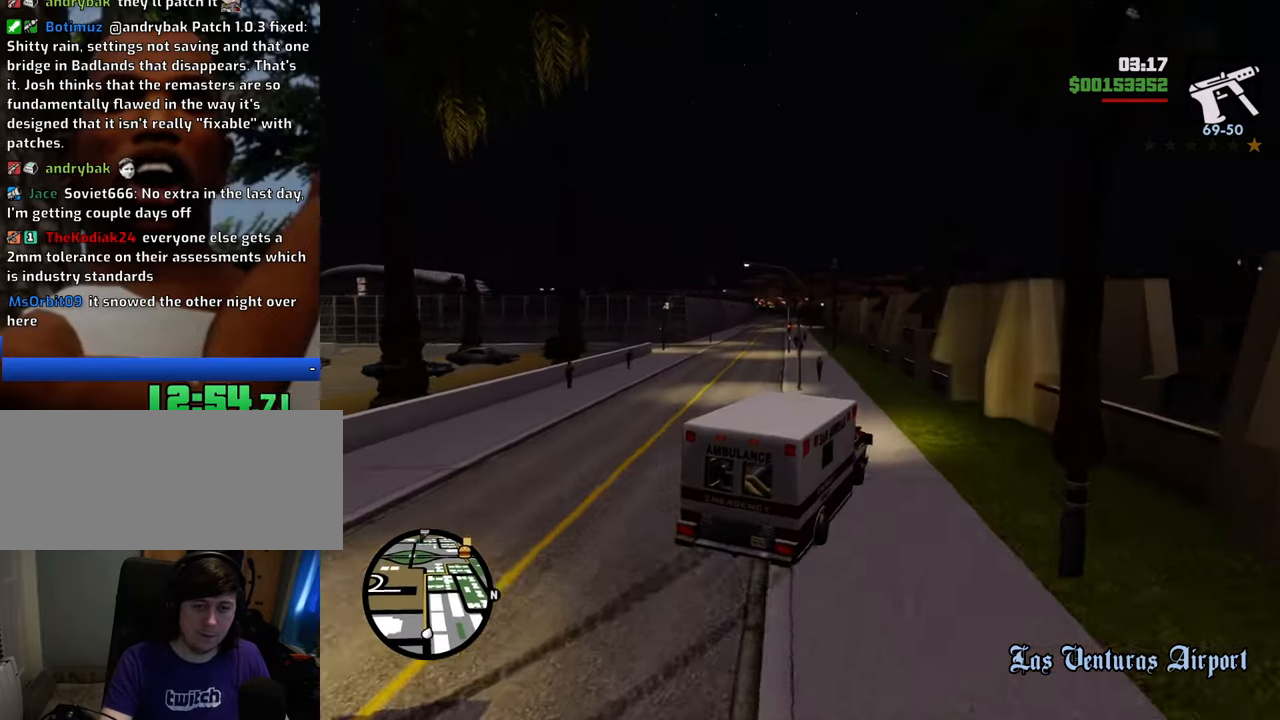
{"keys": ["a", "w"], "mouse": [], "events": [[17, "a", "down"], [201, "a", "up"], [485, "a", "down"]]}
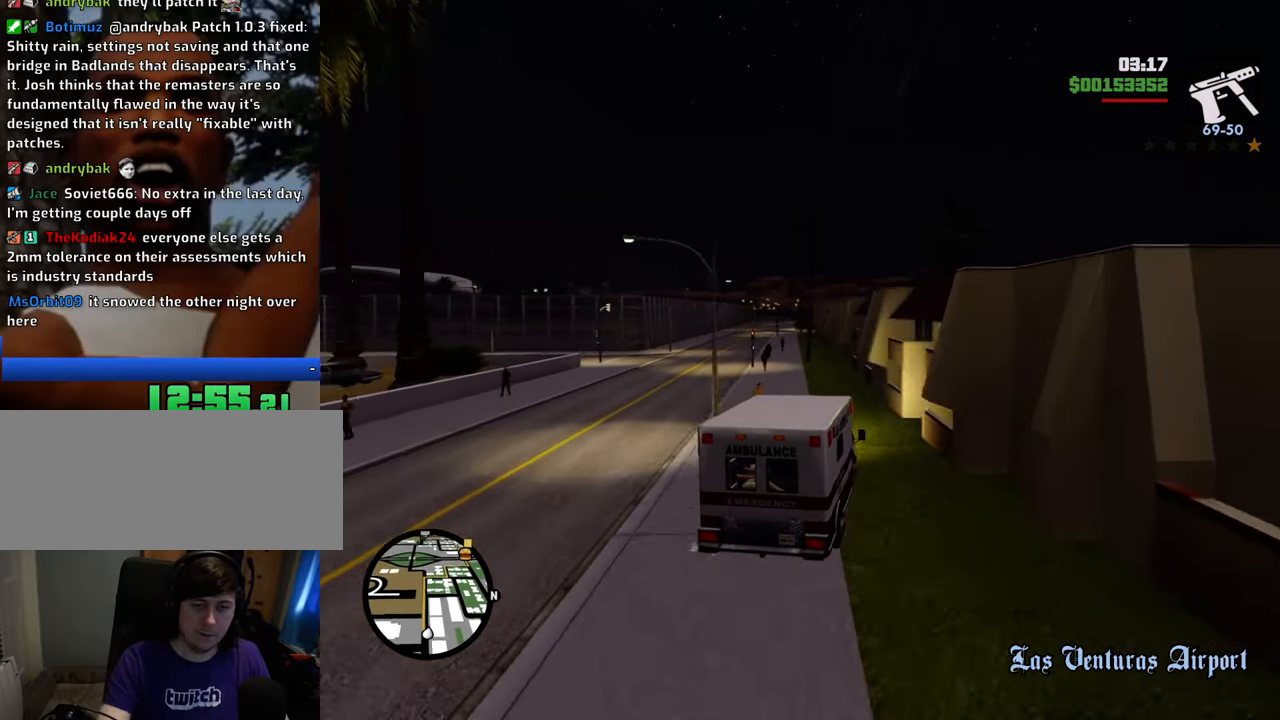
{"keys": ["w"], "mouse": [], "events": [[267, "a", "up"]]}
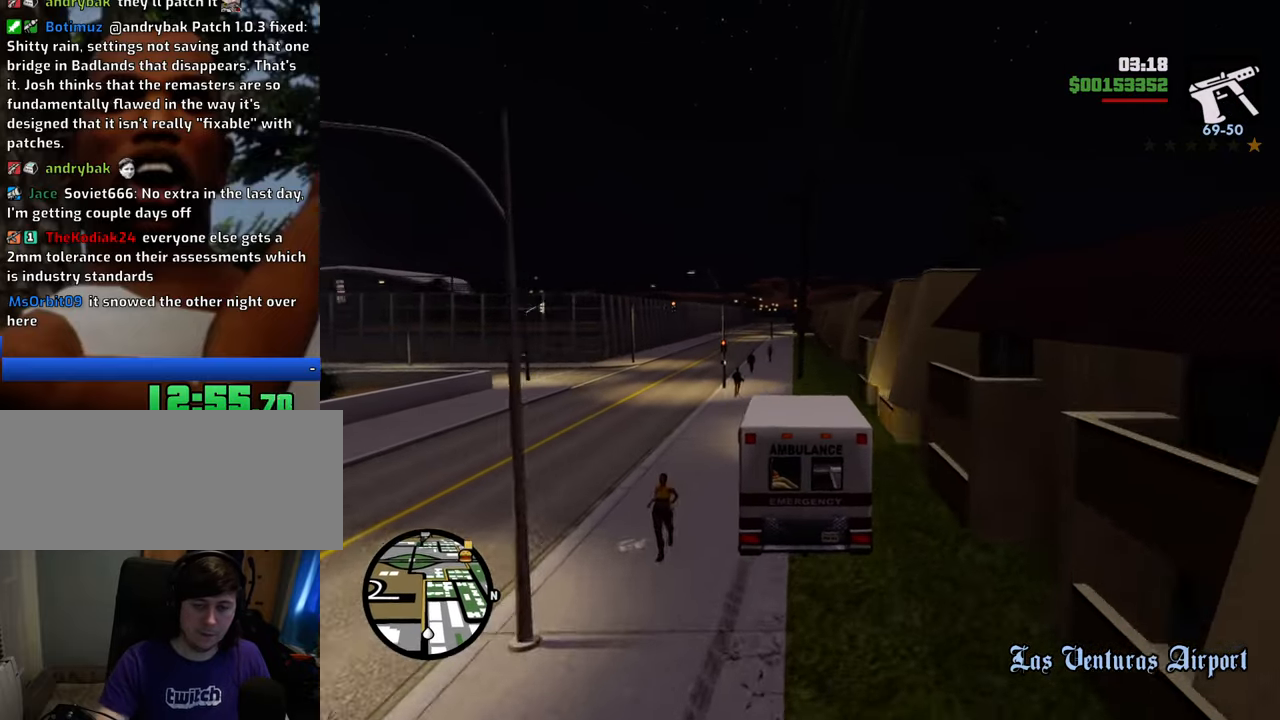
{"keys": ["a", "w"], "mouse": [], "events": [[434, "a", "down"]]}
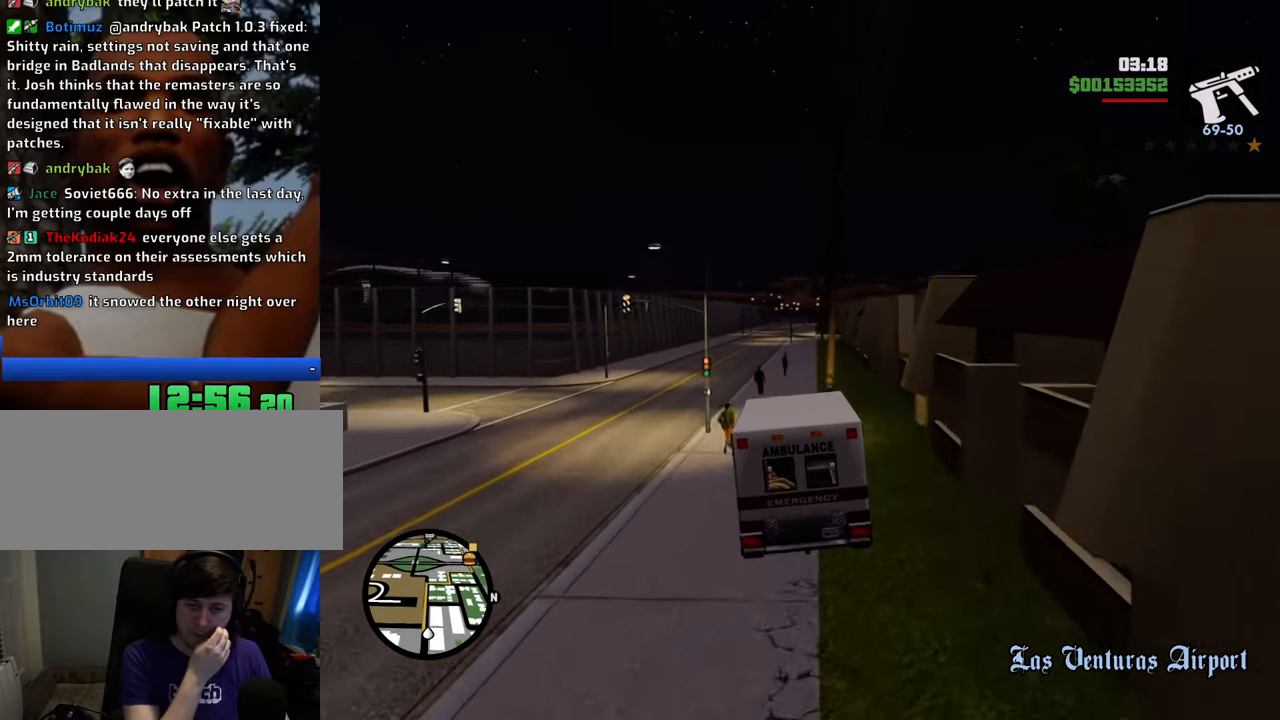
{"keys": ["w"], "mouse": [], "events": [[33, "a", "up"], [217, "d", "down"], [451, "d", "up"]]}
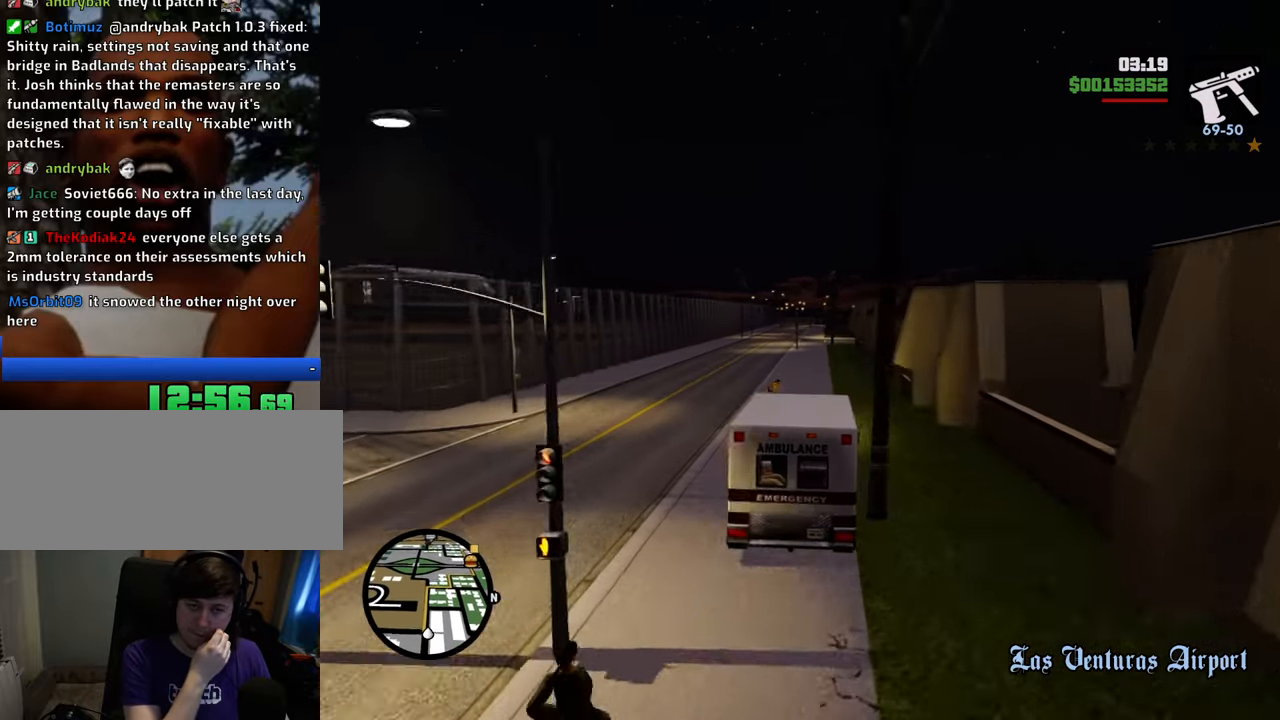
{"keys": ["a", "w"], "mouse": [], "events": [[334, "a", "down"]]}
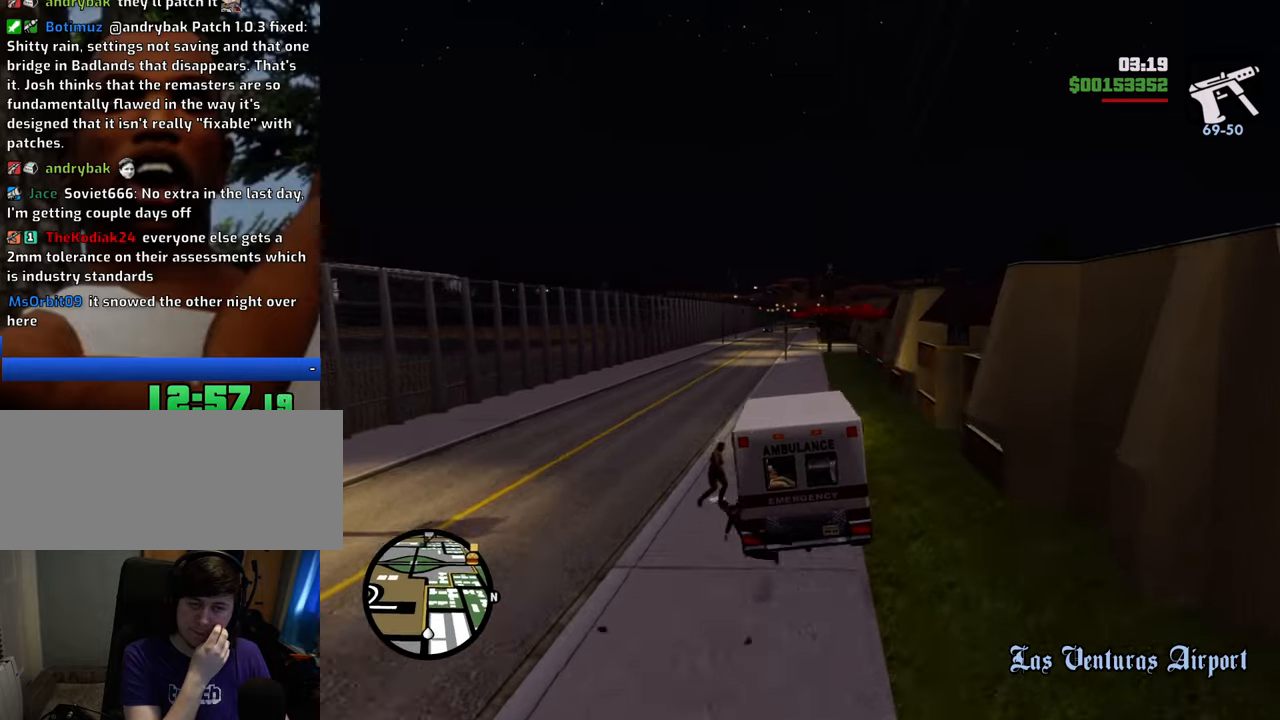
{"keys": ["w"], "mouse": [], "events": [[67, "a", "up"], [351, "d", "down"], [434, "d", "up"]]}
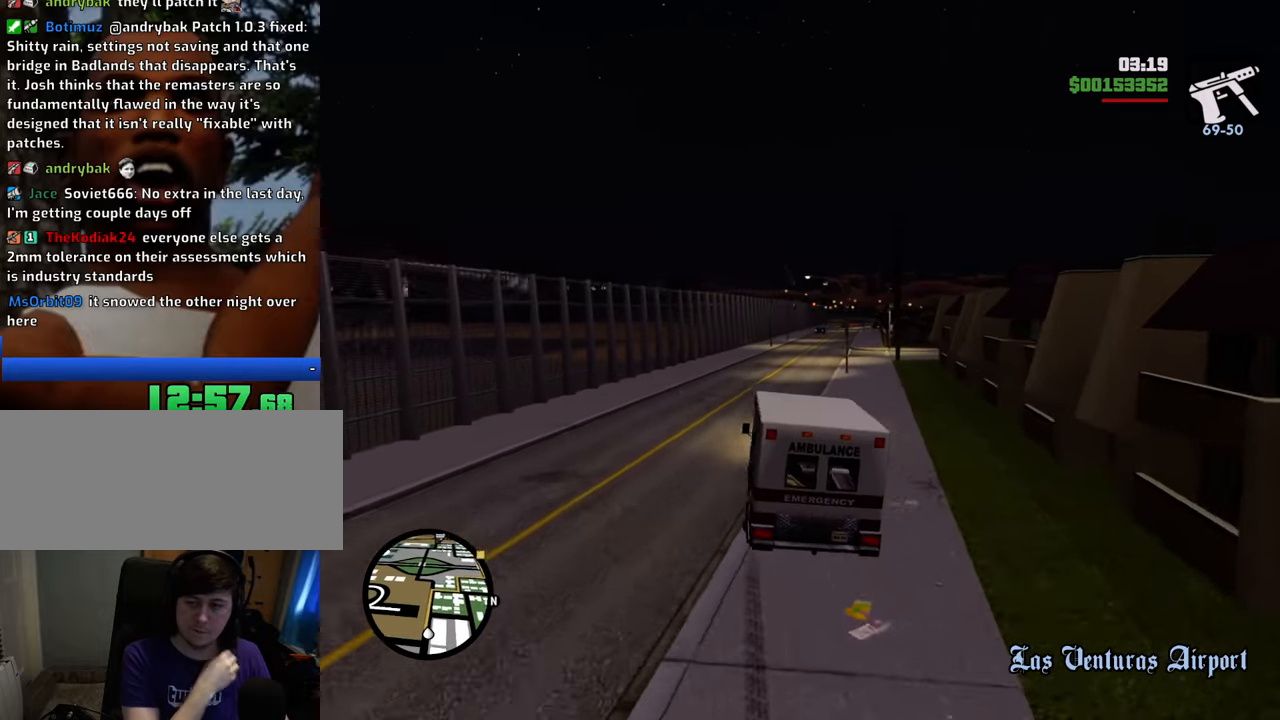
{"keys": ["w"], "mouse": [], "events": [[368, "d", "down"], [401, "d", "up"]]}
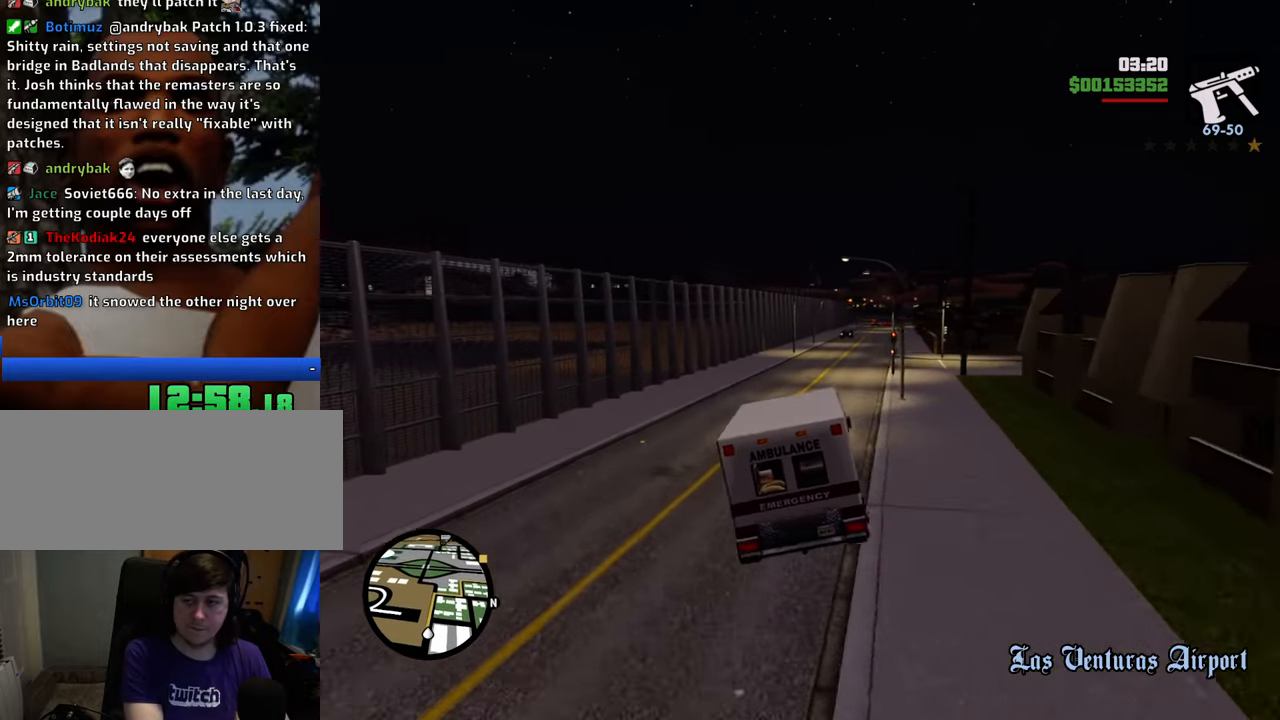
{"keys": ["w"], "mouse": [], "events": [[234, "d", "down"], [334, "d", "up"]]}
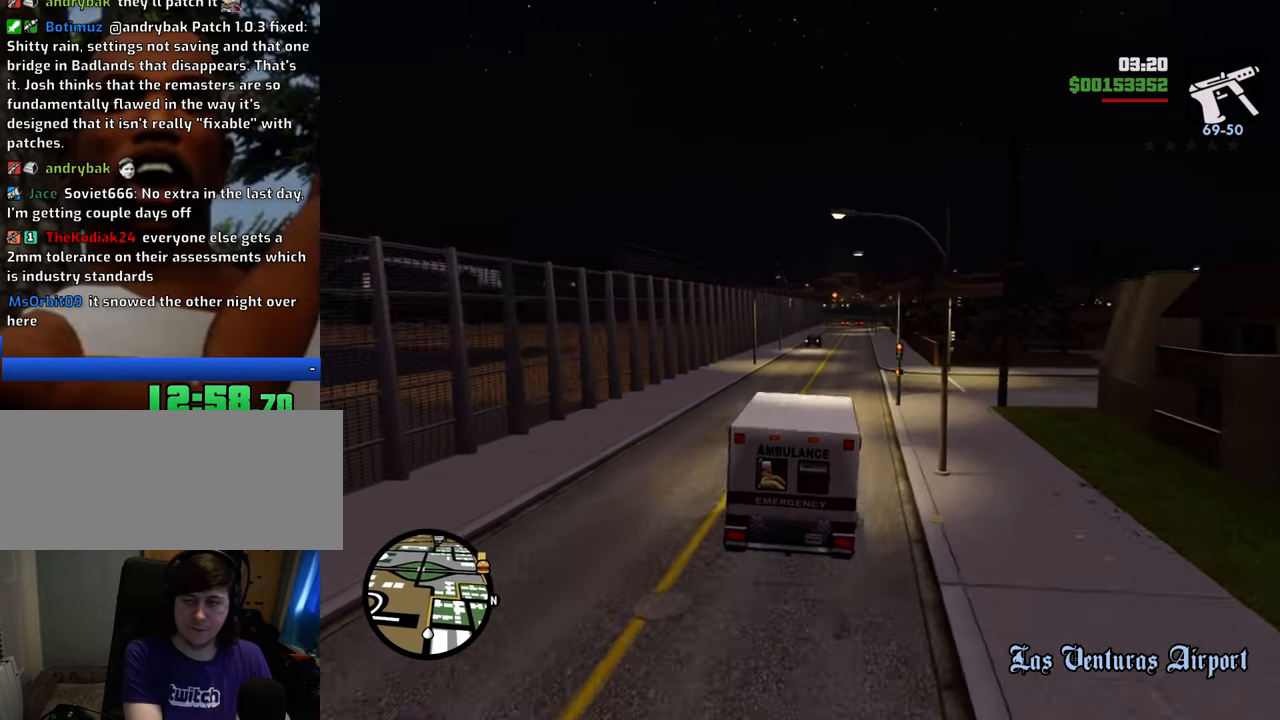
{"keys": ["w"], "mouse": [], "events": [[350, "d", "down"], [384, "d", "up"]]}
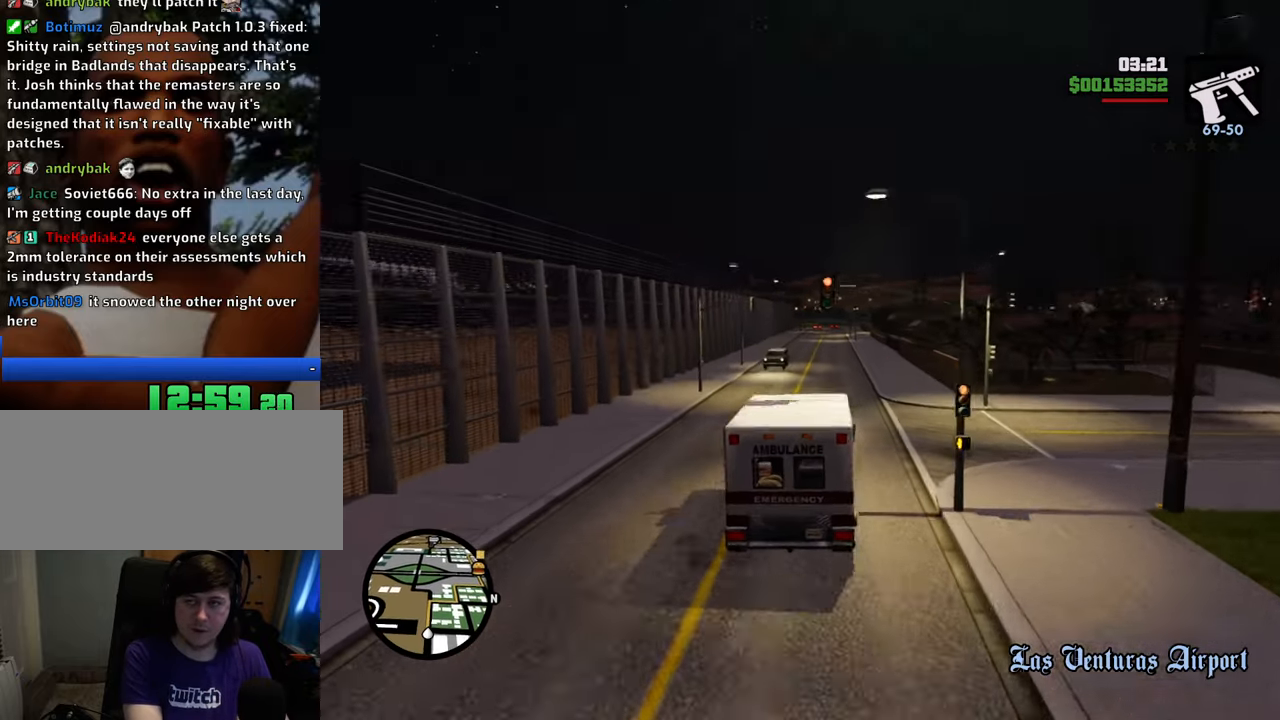
{"keys": ["w"], "mouse": [], "events": []}
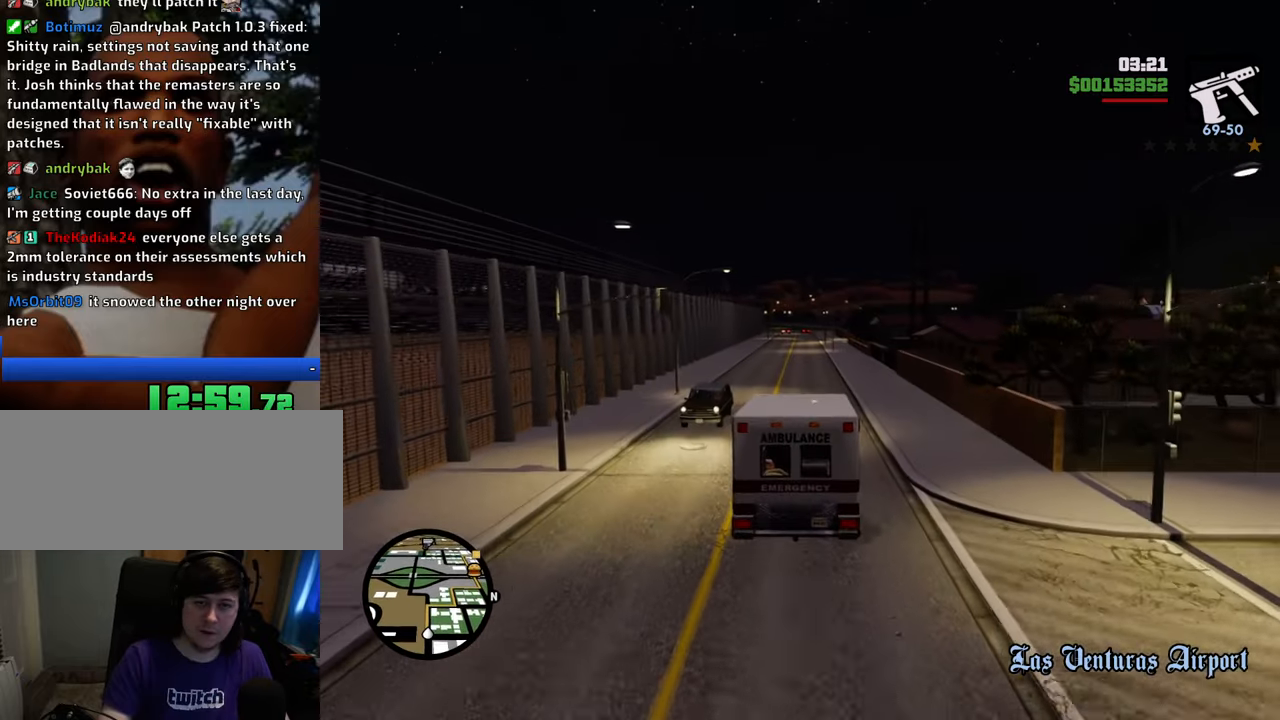
{"keys": ["w"], "mouse": [], "events": []}
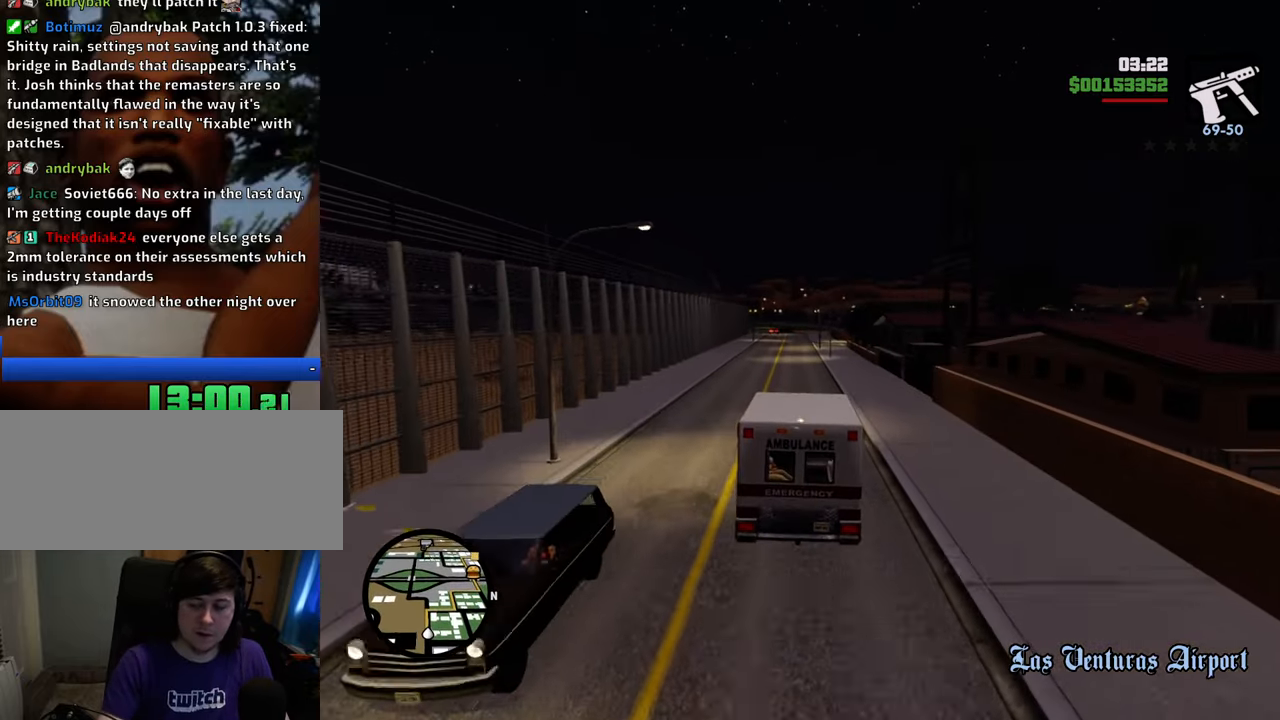
{"keys": ["w"], "mouse": [], "events": []}
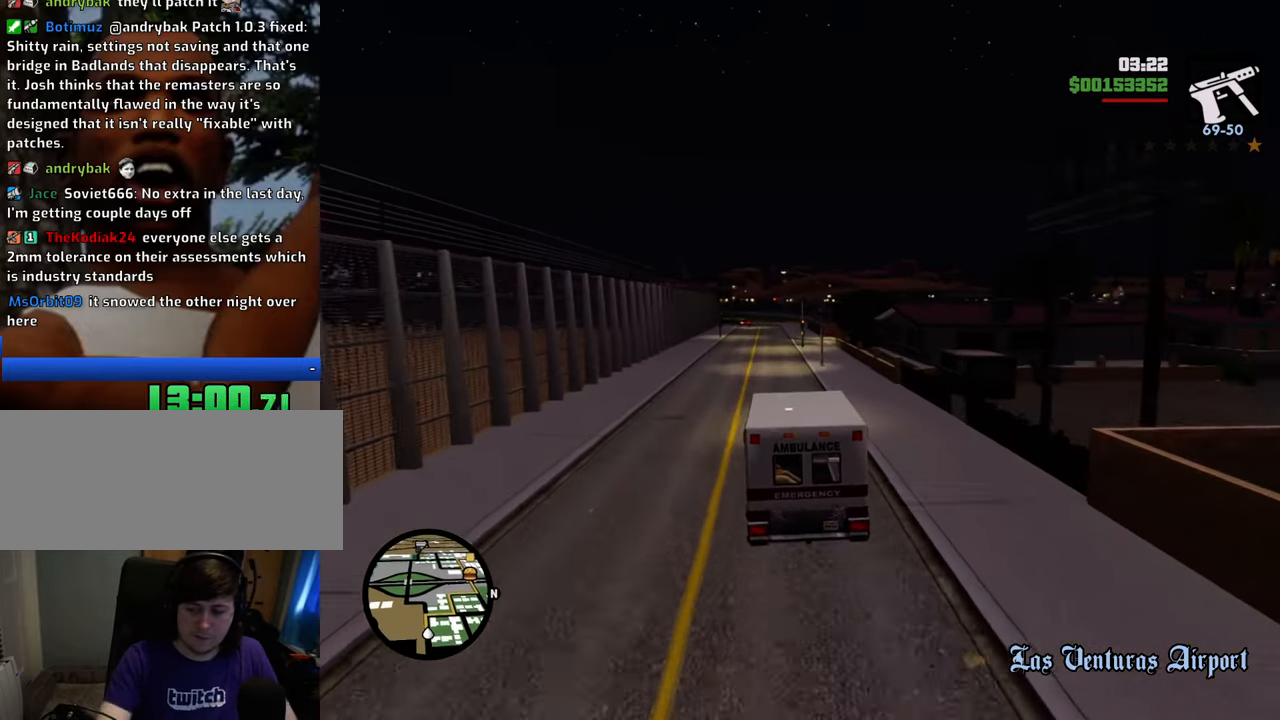
{"keys": ["w"], "mouse": [], "events": []}
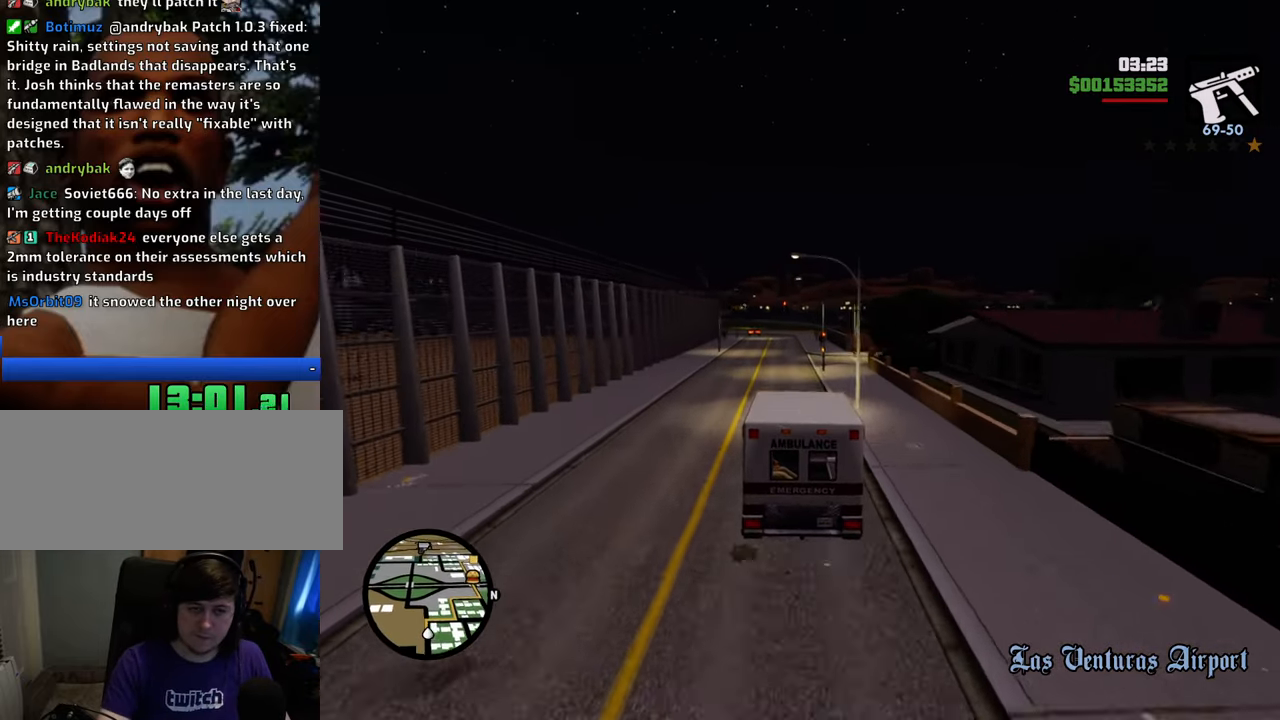
{"keys": ["w"], "mouse": [], "events": [[167, "a", "down"], [268, "a", "up"]]}
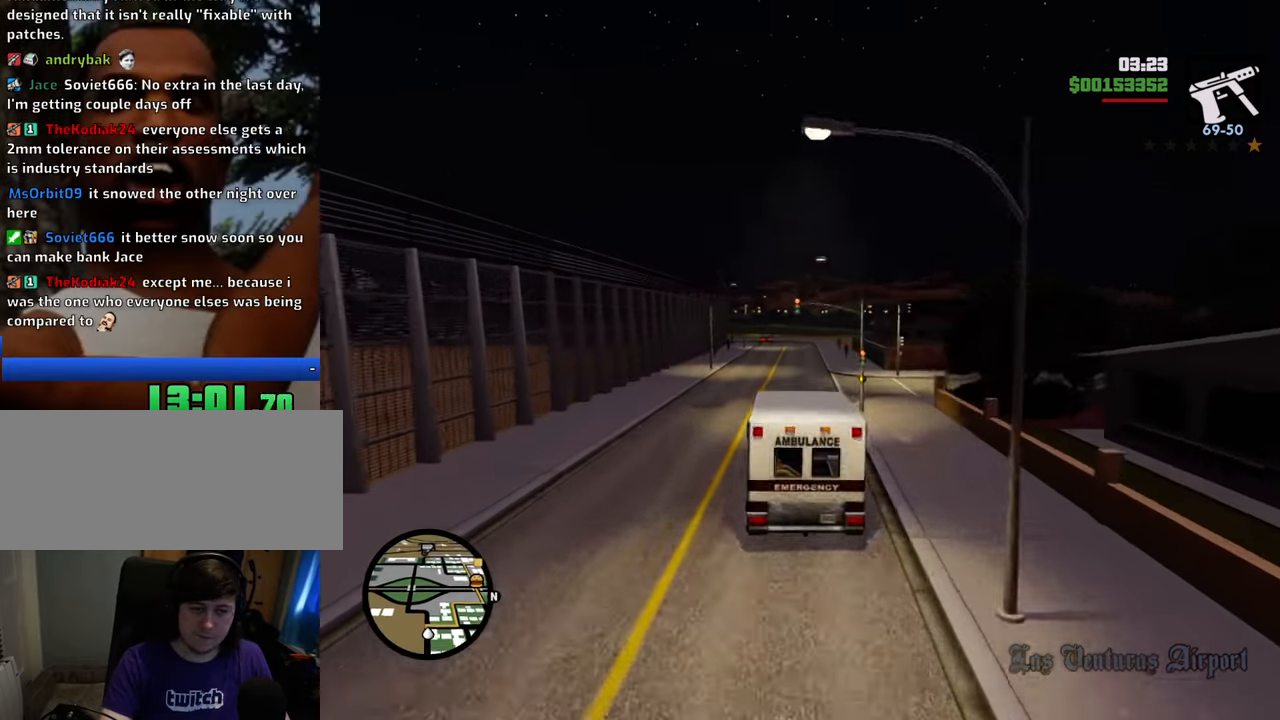
{"keys": ["w"], "mouse": [], "events": []}
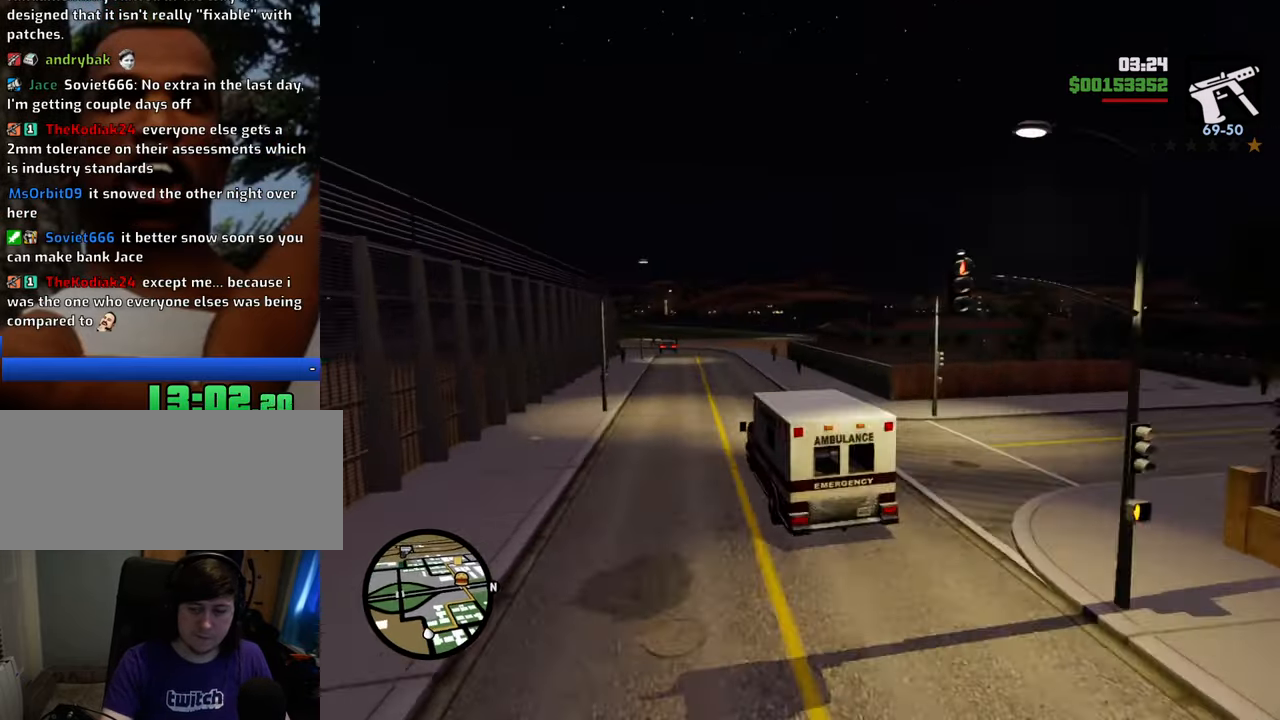
{"keys": ["d", "w"], "mouse": [], "events": [[484, "d", "down"]]}
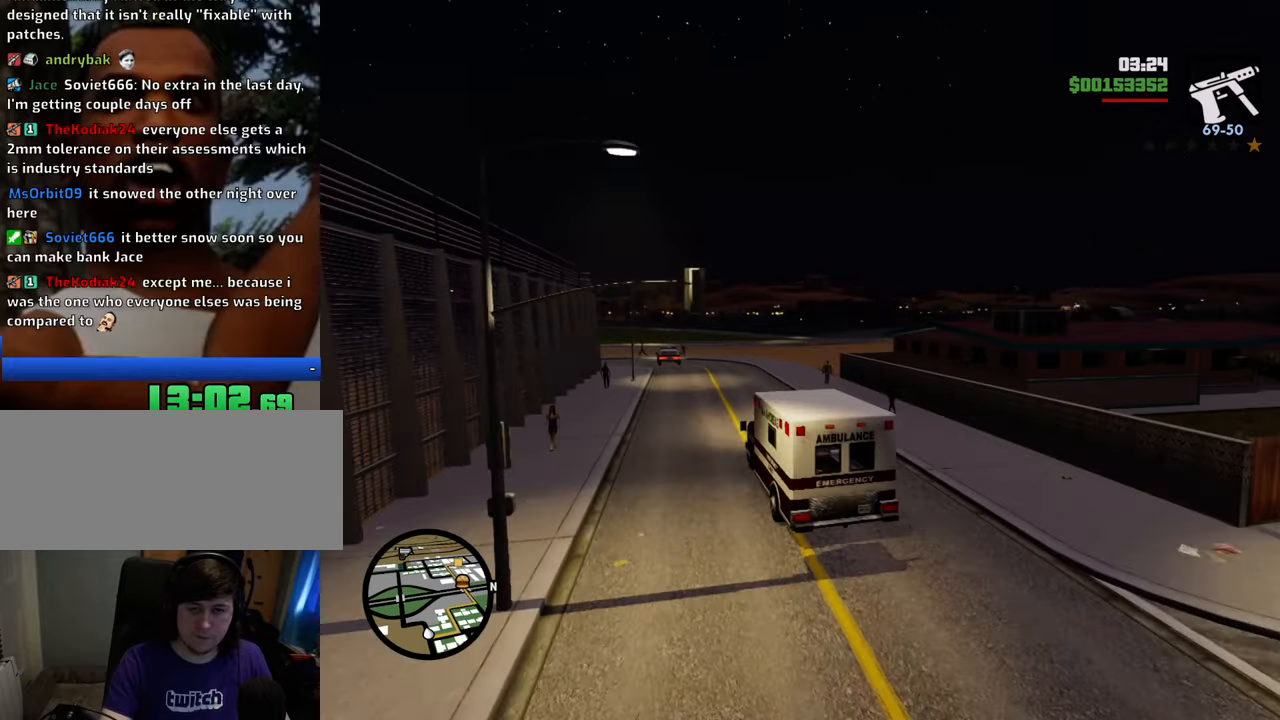
{"keys": ["d", "w"], "mouse": [], "events": []}
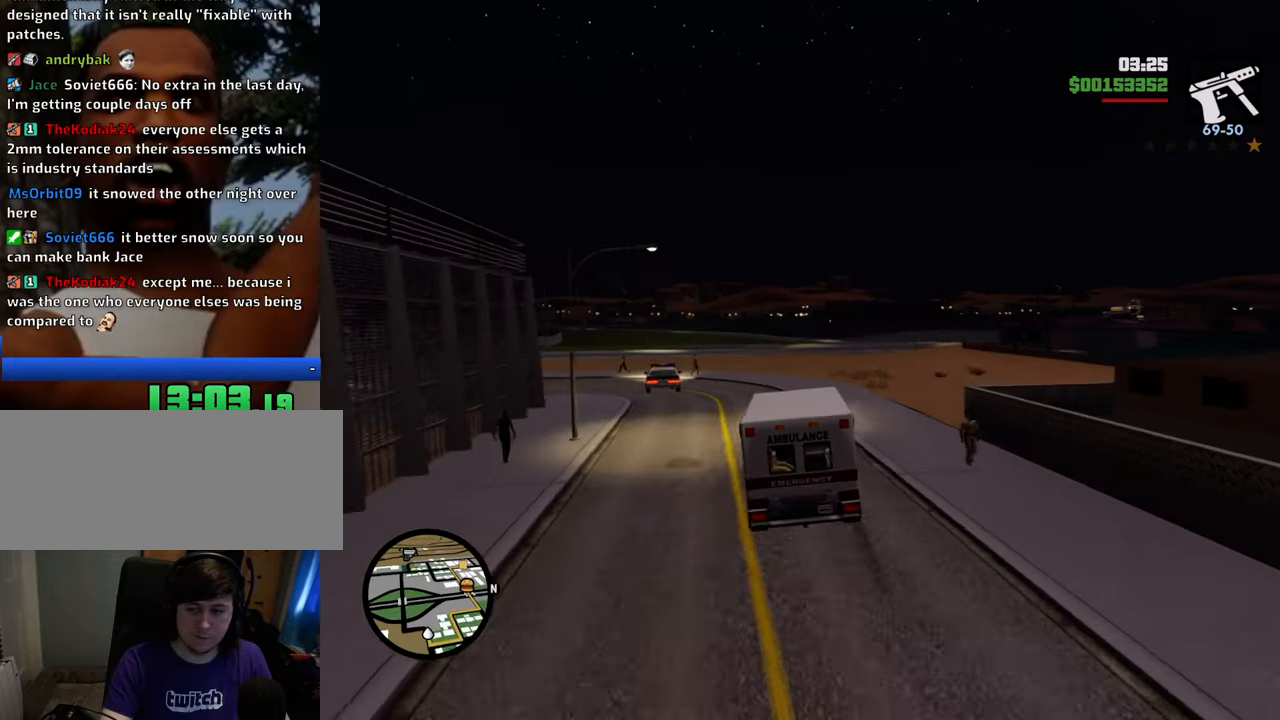
{"keys": ["d", "w"], "mouse": [], "events": []}
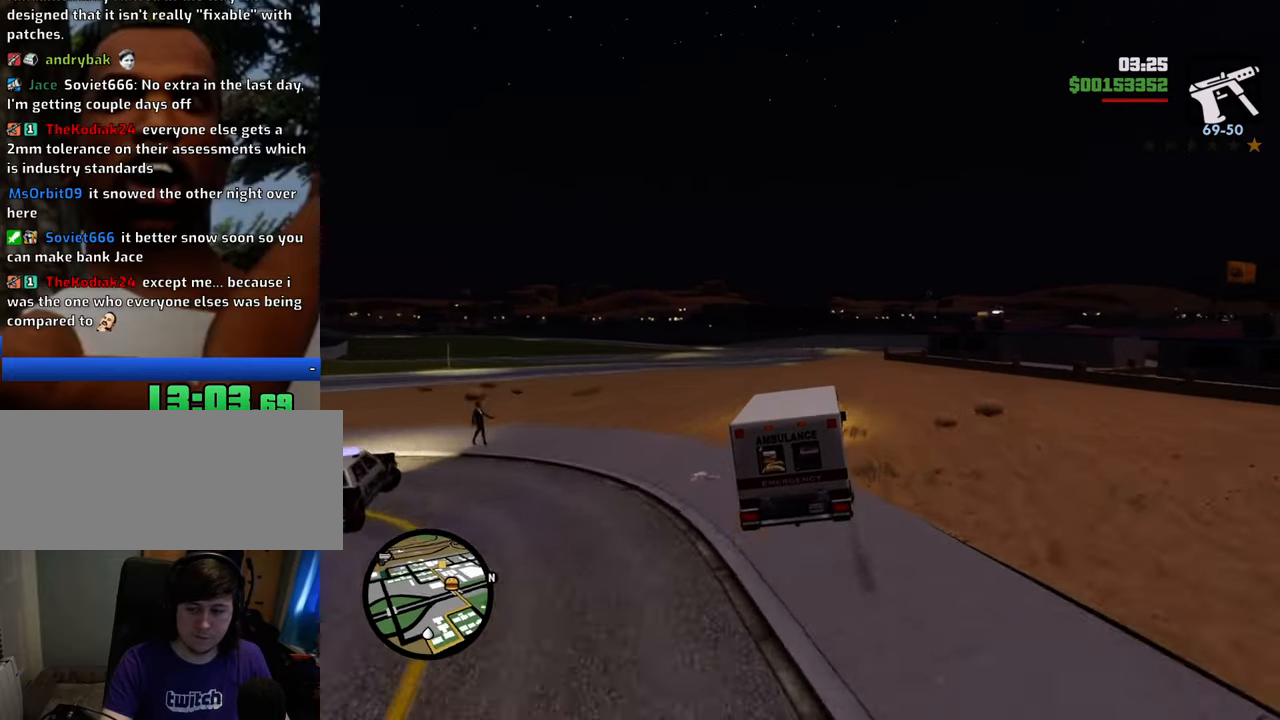
{"keys": ["w"], "mouse": [], "events": [[134, "d", "up"], [267, "d", "down"], [401, "d", "up"]]}
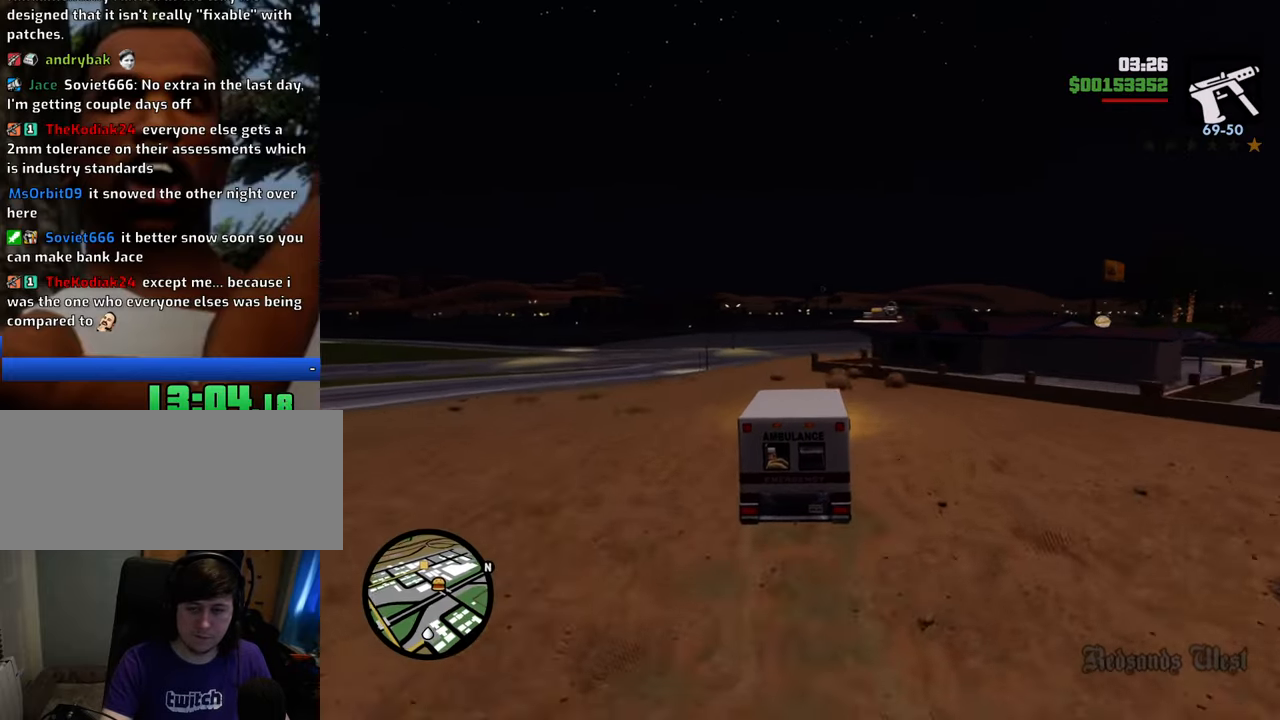
{"keys": ["a", "w"], "mouse": [], "events": [[184, "a", "down"]]}
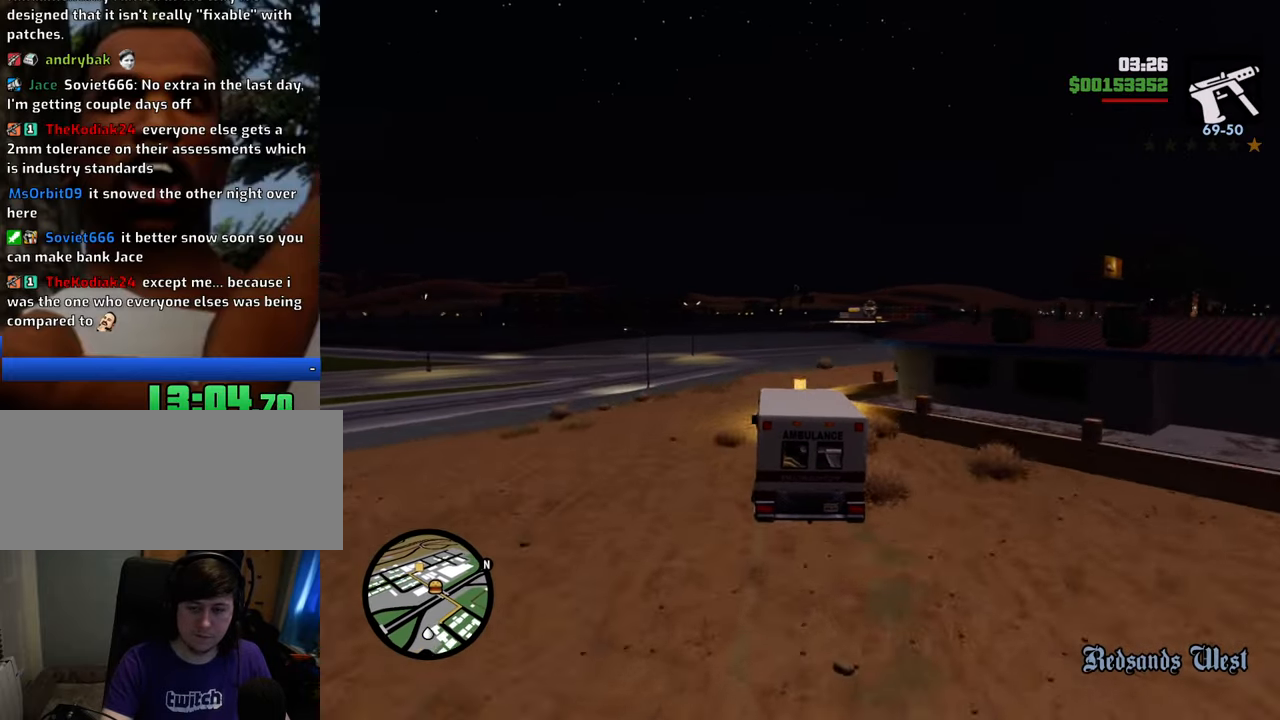
{"keys": ["d", "w"], "mouse": [], "events": [[151, "d", "down"], [201, "a", "up"]]}